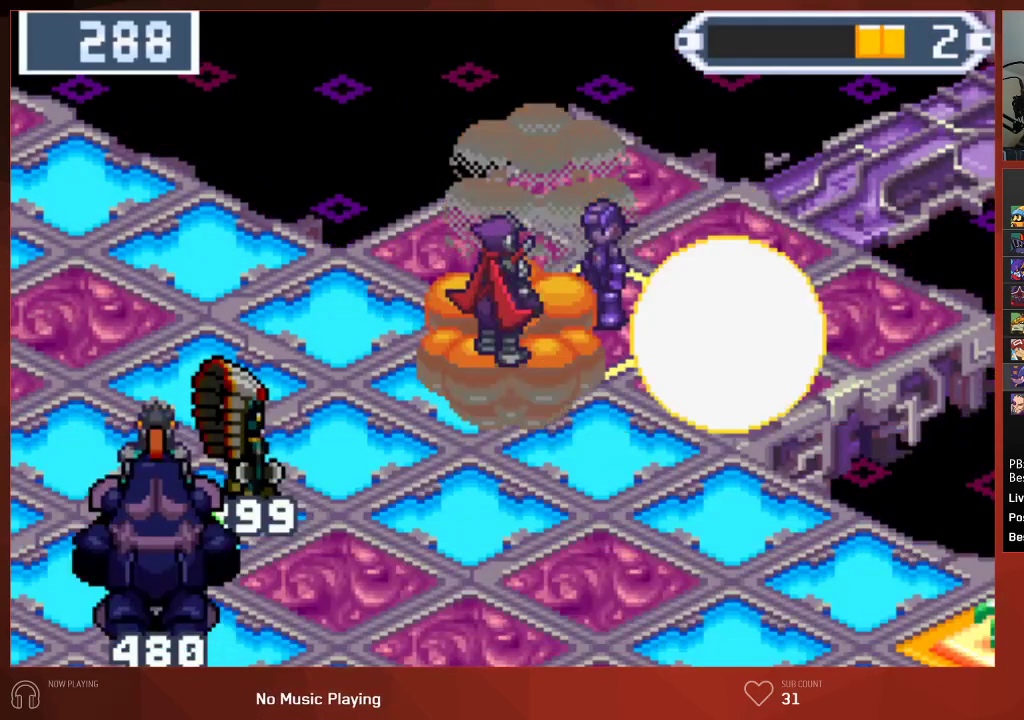
Gameplay with a controller (PlayStation layout); each line is a JSON object with the inputs held at the frame after it. "events" lists button and stick changes between this image and that frame as [ms after this image, input, new state], when the widget could be followed in between. Not read: SELECT.
{"buttons": ["CROSS", "CIRCLE"], "left_stick": "center", "right_stick": "center"}
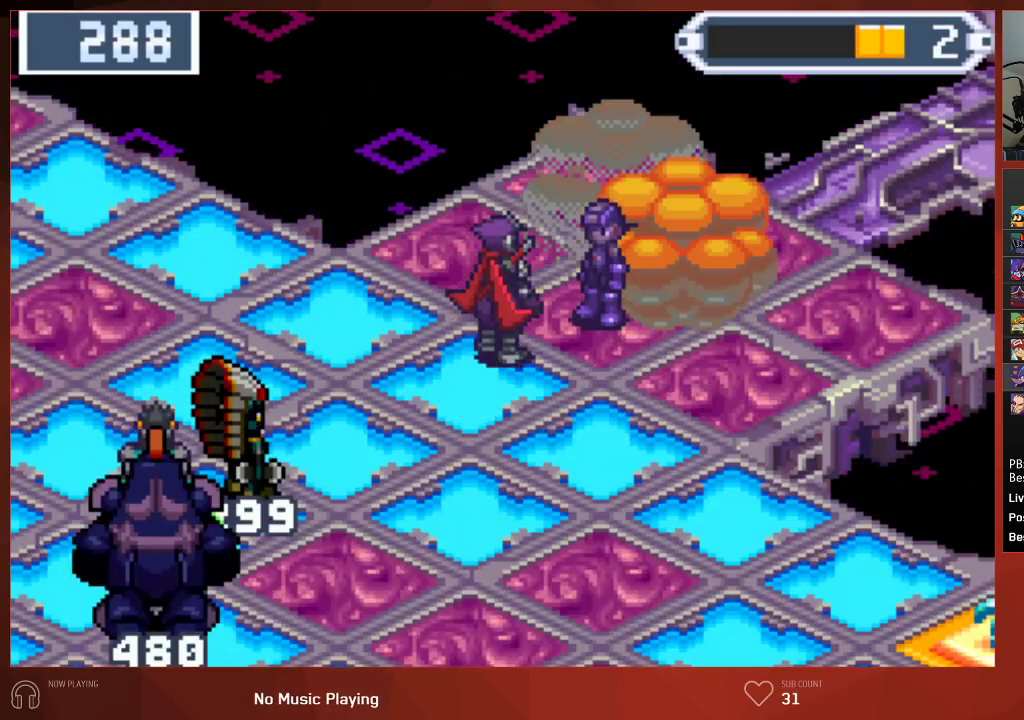
{"buttons": ["CROSS", "CIRCLE"], "left_stick": "center", "right_stick": "center", "events": []}
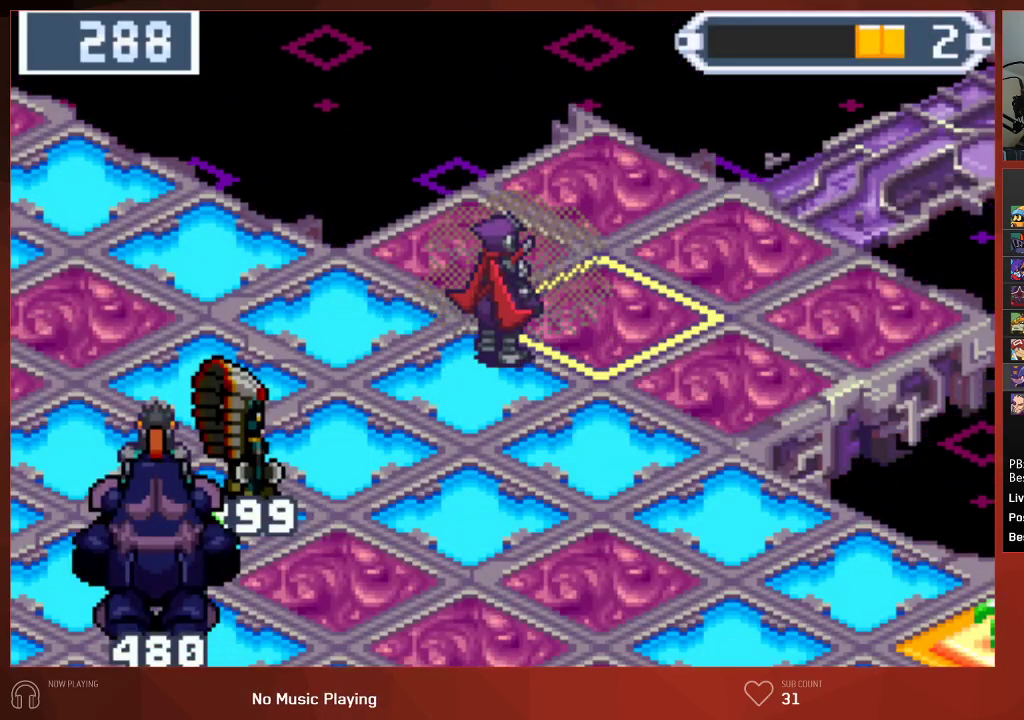
{"buttons": ["CIRCLE"], "left_stick": "center", "right_stick": "center"}
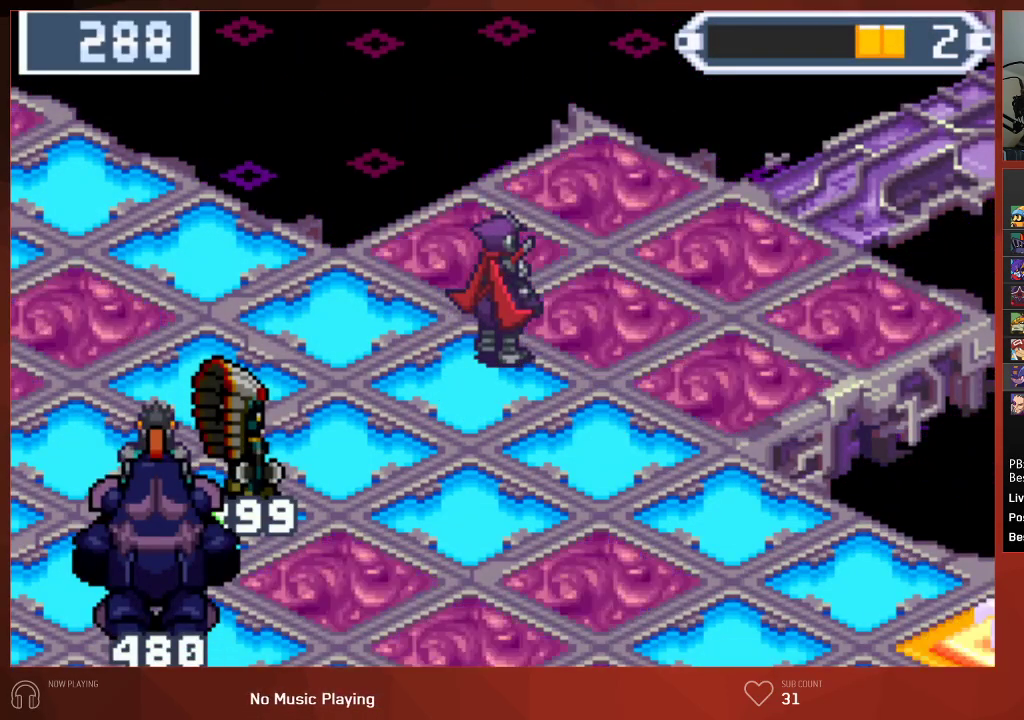
{"buttons": ["CIRCLE"], "left_stick": "center", "right_stick": "center", "events": []}
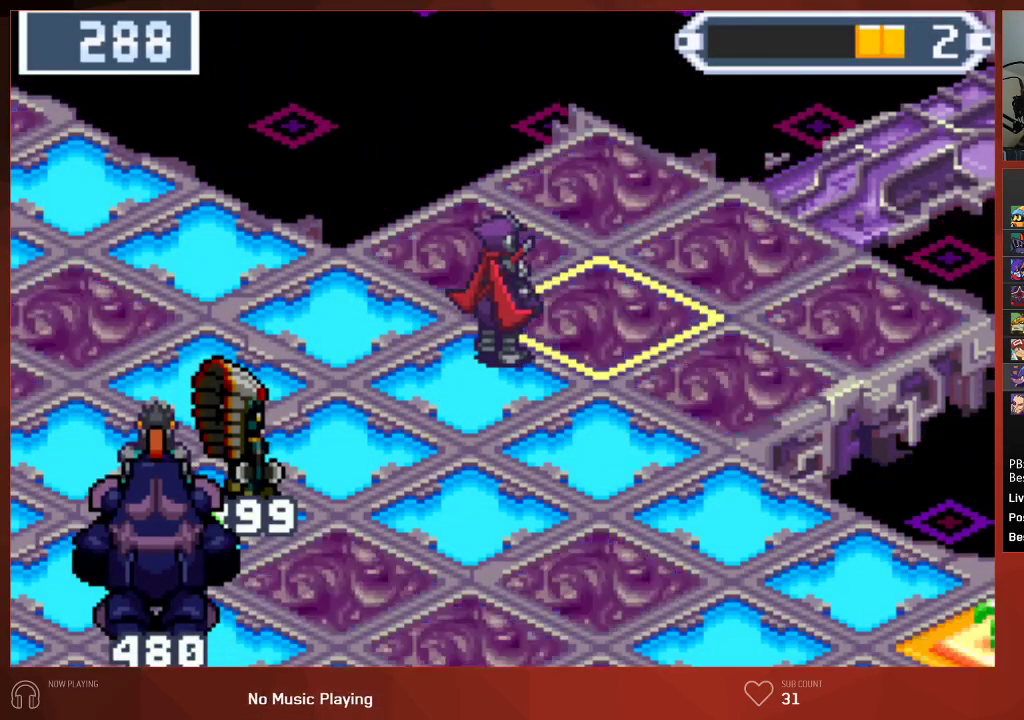
{"buttons": ["CIRCLE"], "left_stick": "center", "right_stick": "center", "events": []}
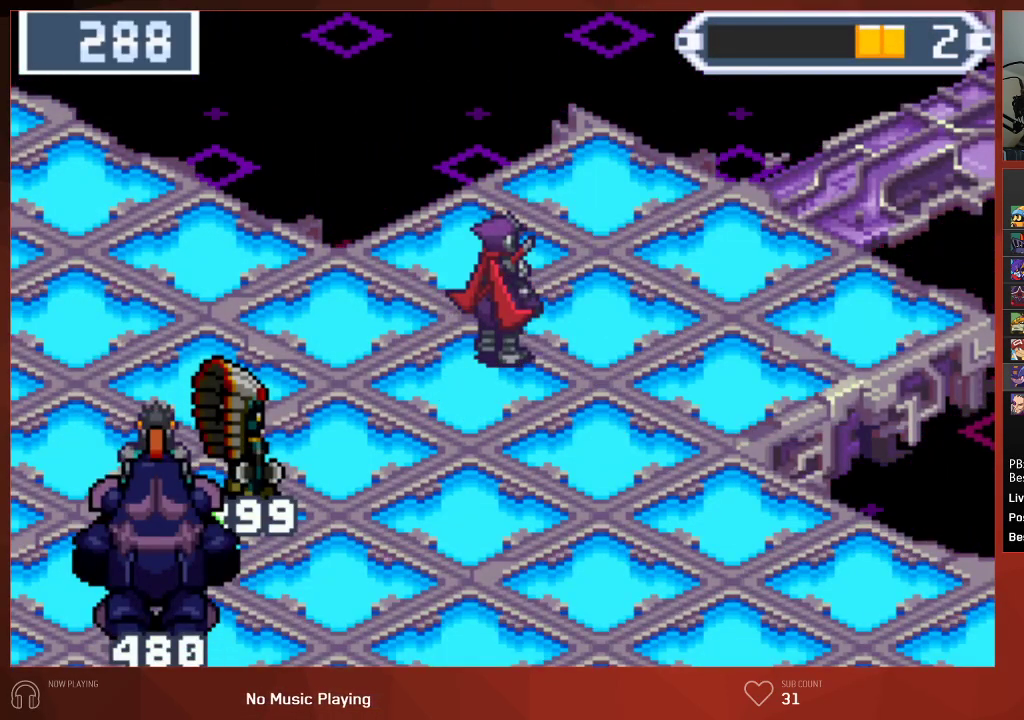
{"buttons": ["CIRCLE"], "left_stick": "center", "right_stick": "center", "events": []}
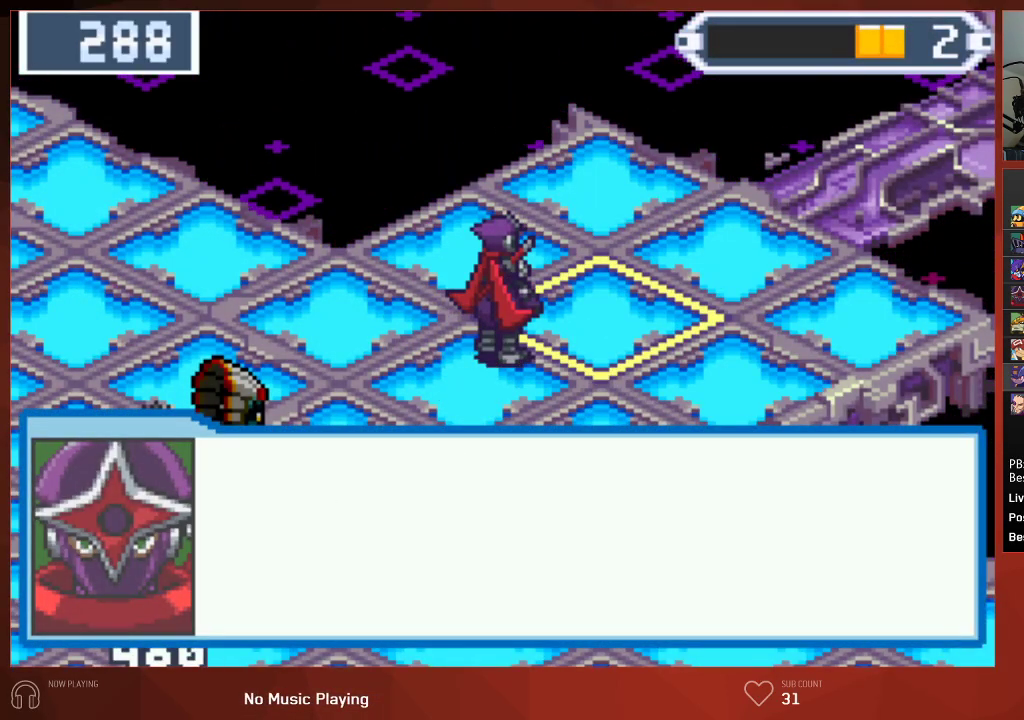
{"buttons": [], "left_stick": "center", "right_stick": "center", "events": [[483, "CIRCLE", "up"]]}
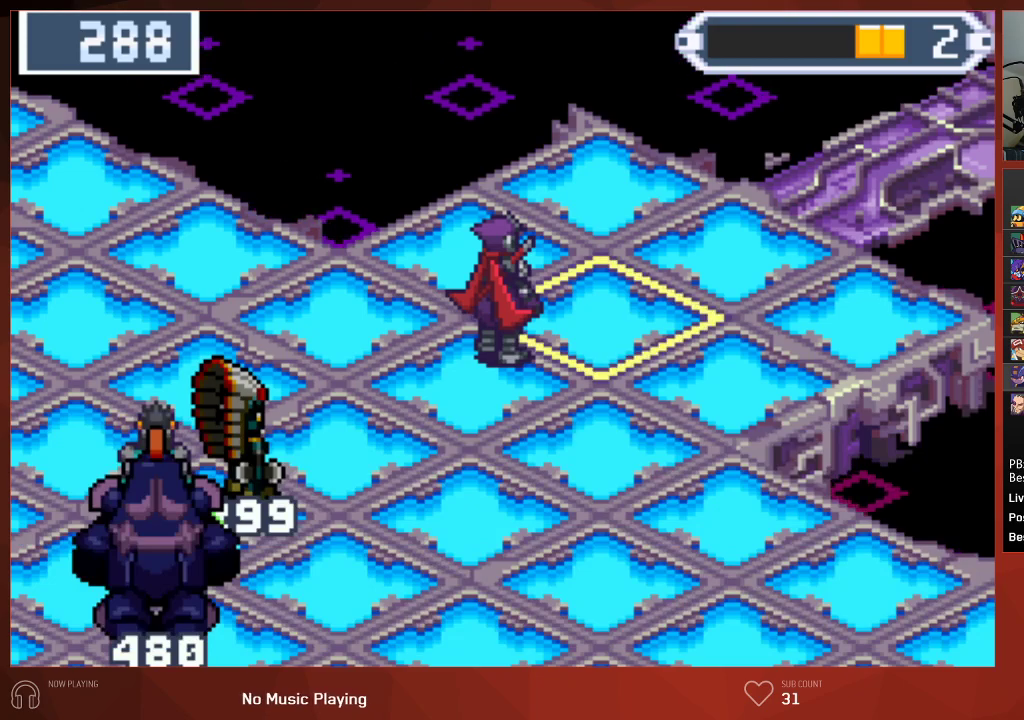
{"buttons": [], "left_stick": "center", "right_stick": "center", "events": []}
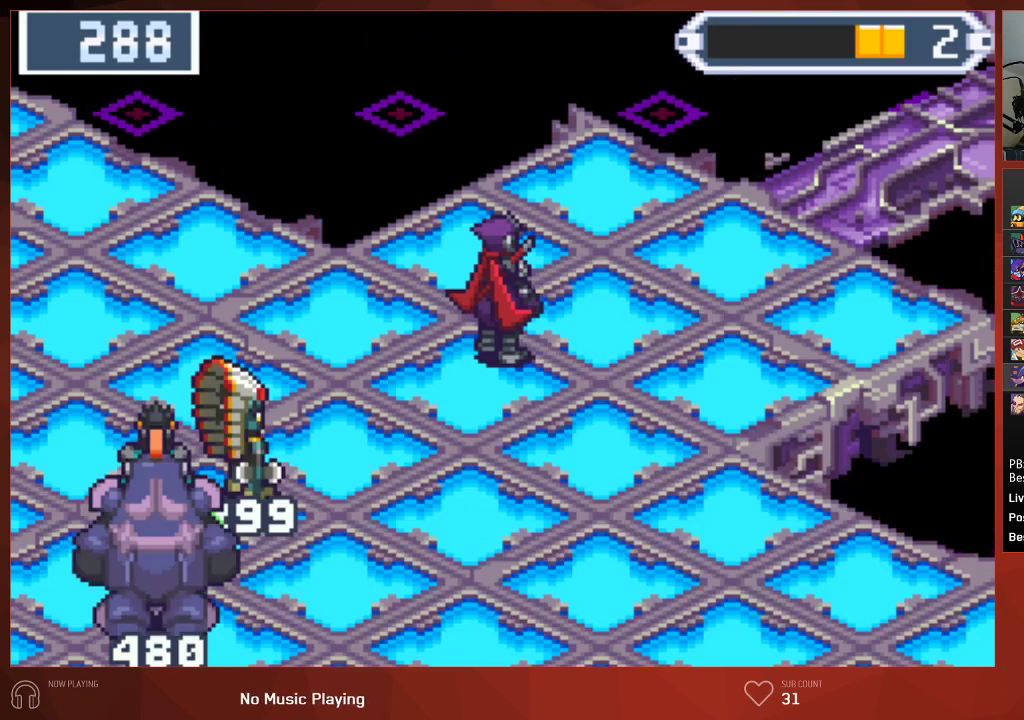
{"buttons": [], "left_stick": "center", "right_stick": "center", "events": []}
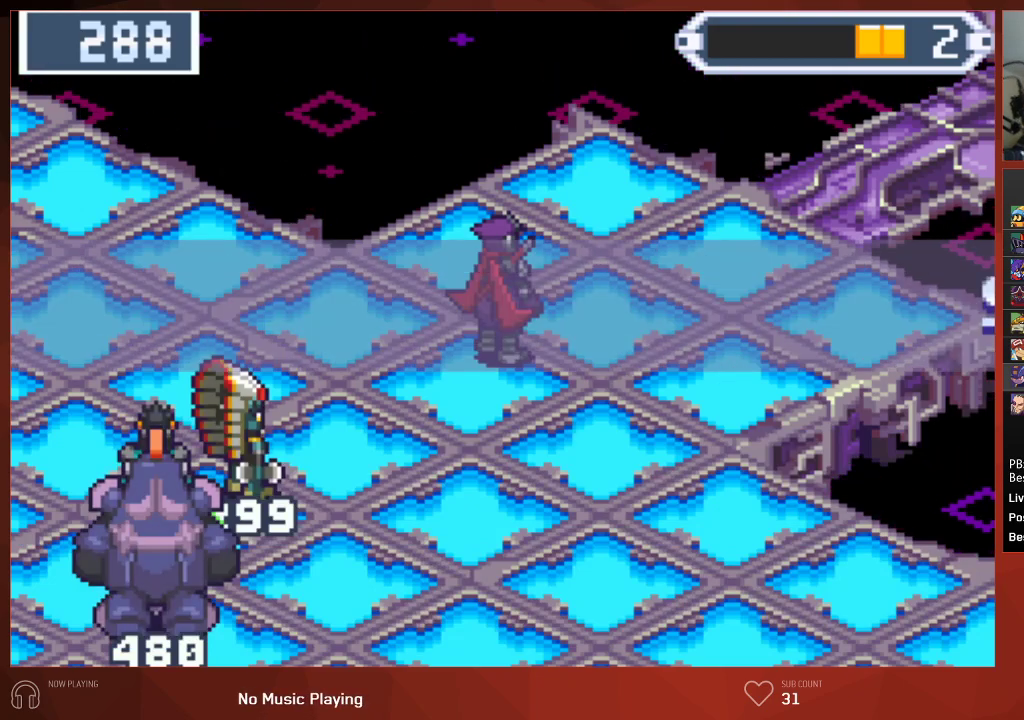
{"buttons": [], "left_stick": "center", "right_stick": "center", "events": []}
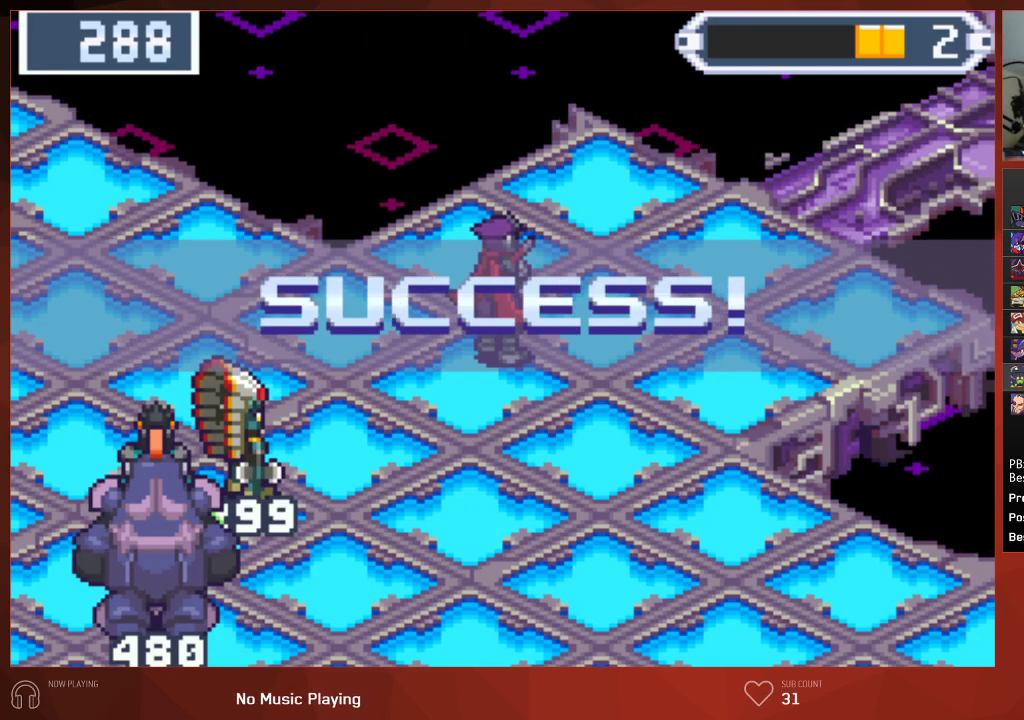
{"buttons": [], "left_stick": "center", "right_stick": "center", "events": []}
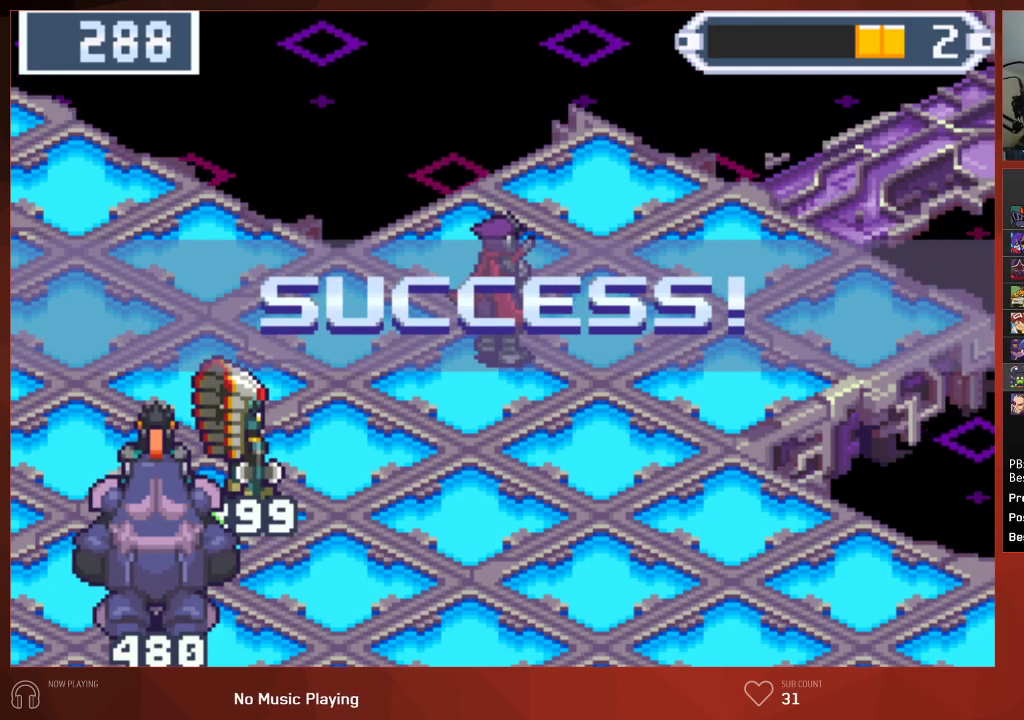
{"buttons": ["CIRCLE"], "left_stick": "center", "right_stick": "center", "events": [[250, "CIRCLE", "down"]]}
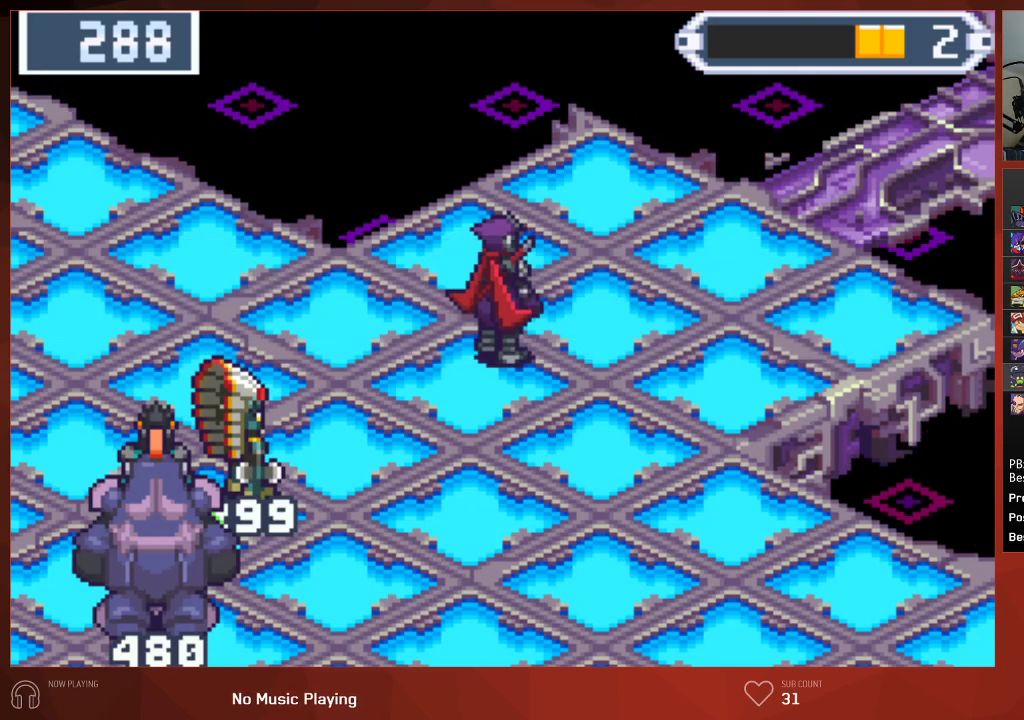
{"buttons": ["CIRCLE"], "left_stick": "center", "right_stick": "center", "events": []}
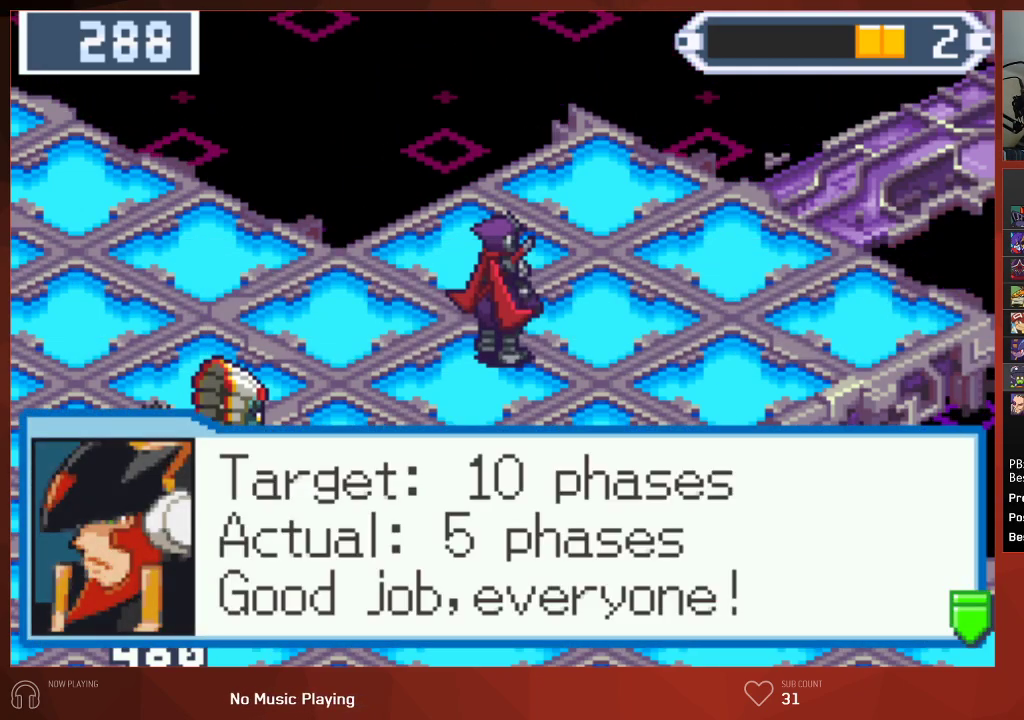
{"buttons": ["CROSS", "CIRCLE"], "left_stick": "center", "right_stick": "center"}
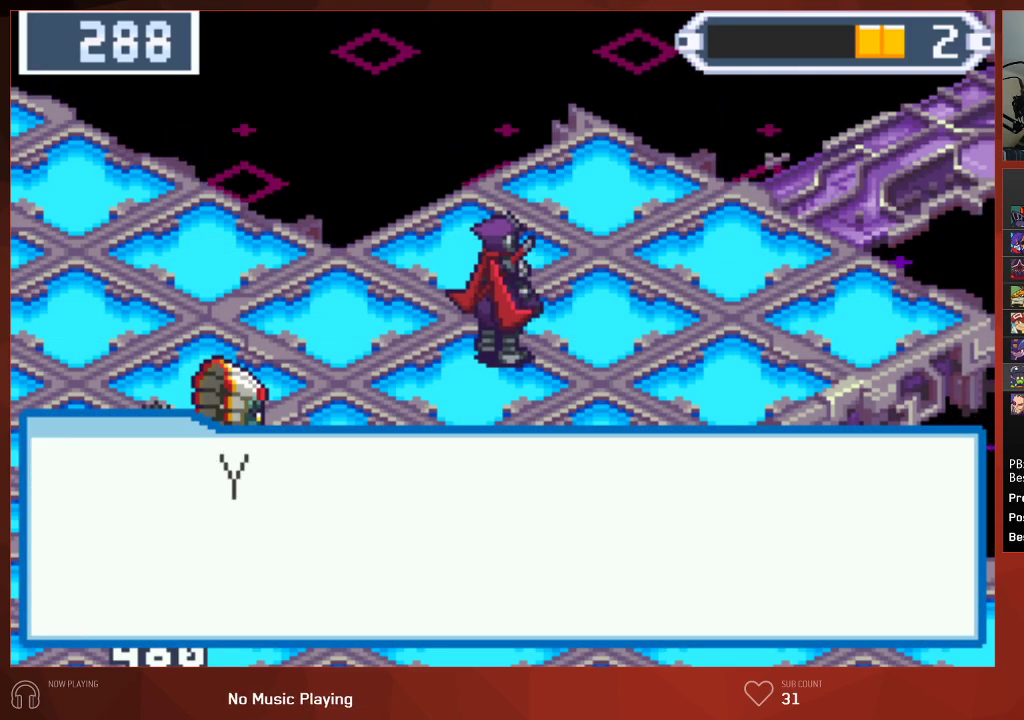
{"buttons": ["CIRCLE"], "left_stick": "center", "right_stick": "center"}
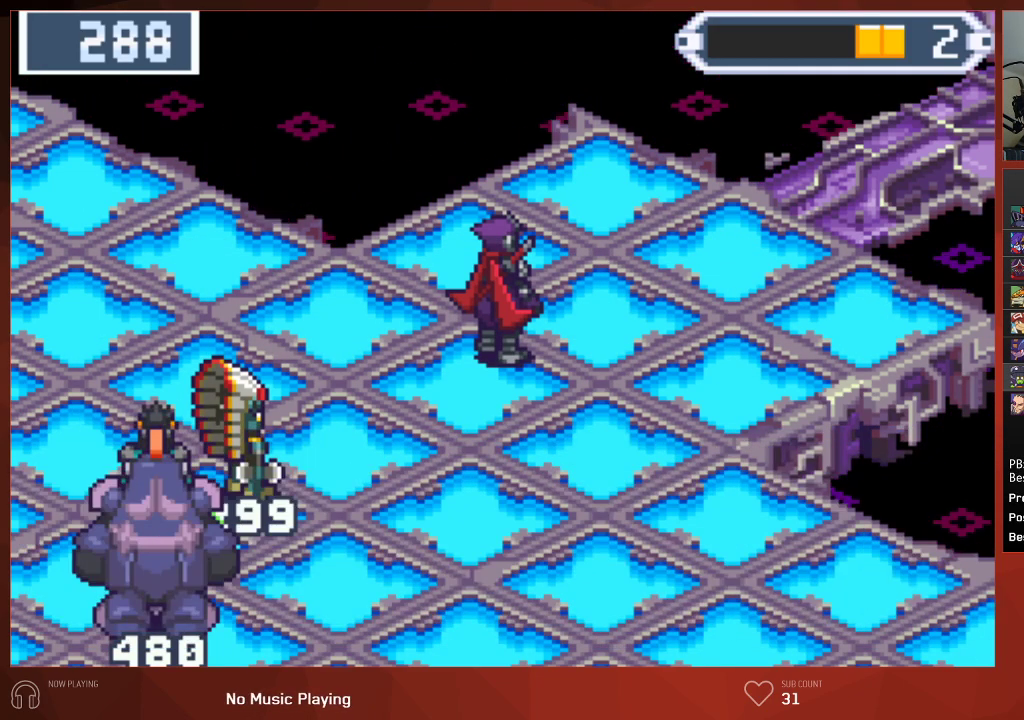
{"buttons": ["CIRCLE"], "left_stick": "center", "right_stick": "center", "events": []}
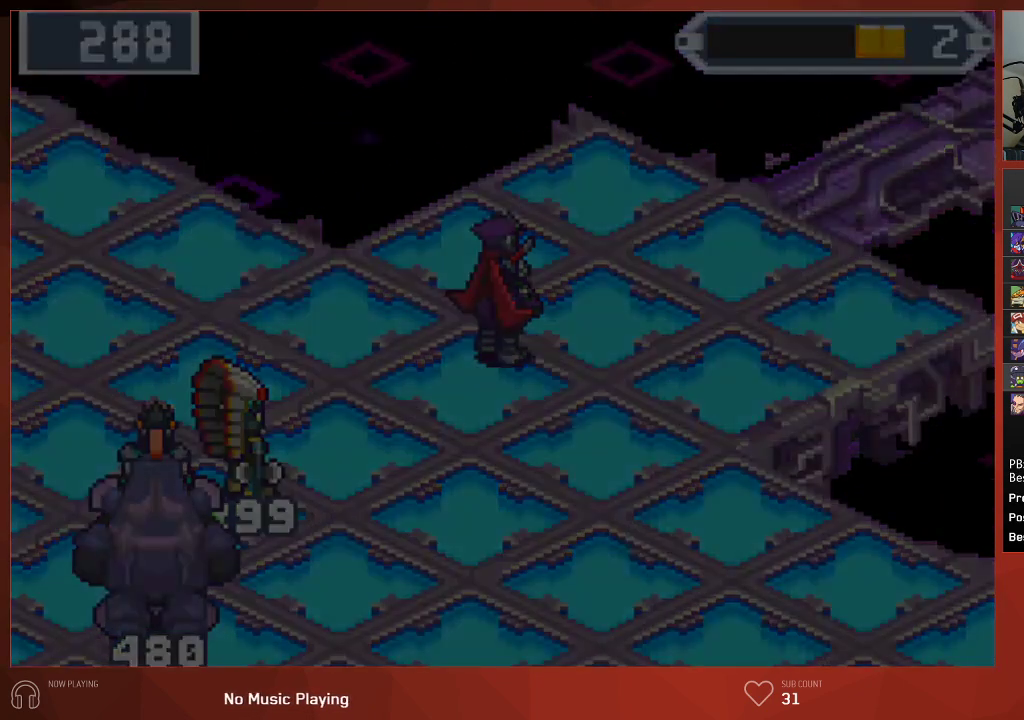
{"buttons": [], "left_stick": "center", "right_stick": "center", "events": [[417, "CIRCLE", "up"]]}
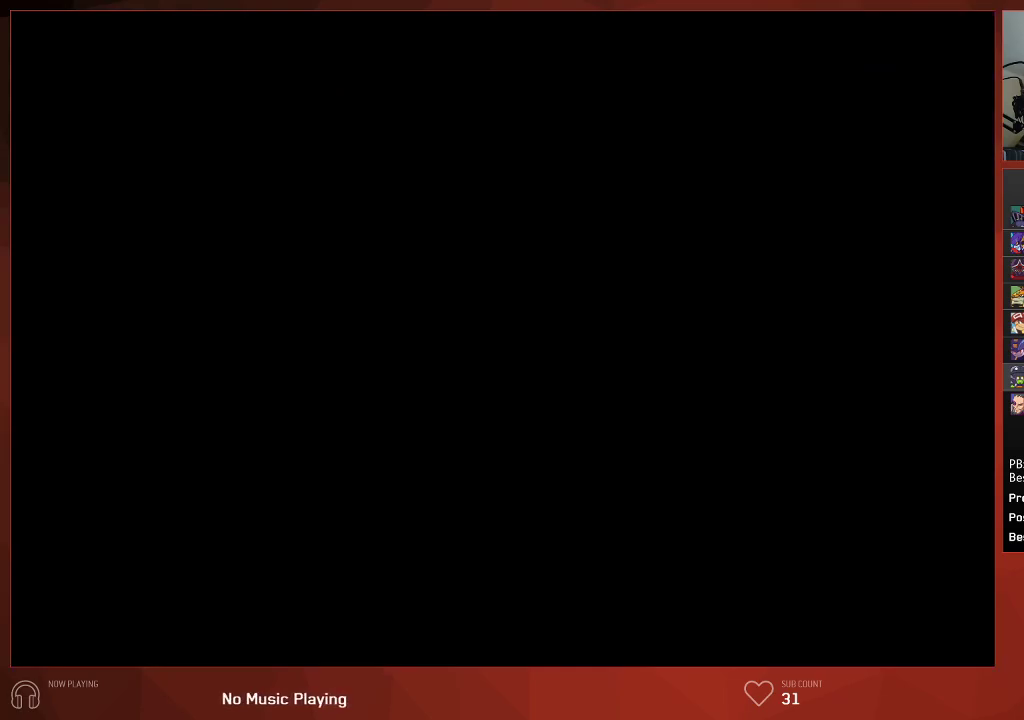
{"buttons": [], "left_stick": "center", "right_stick": "center", "events": []}
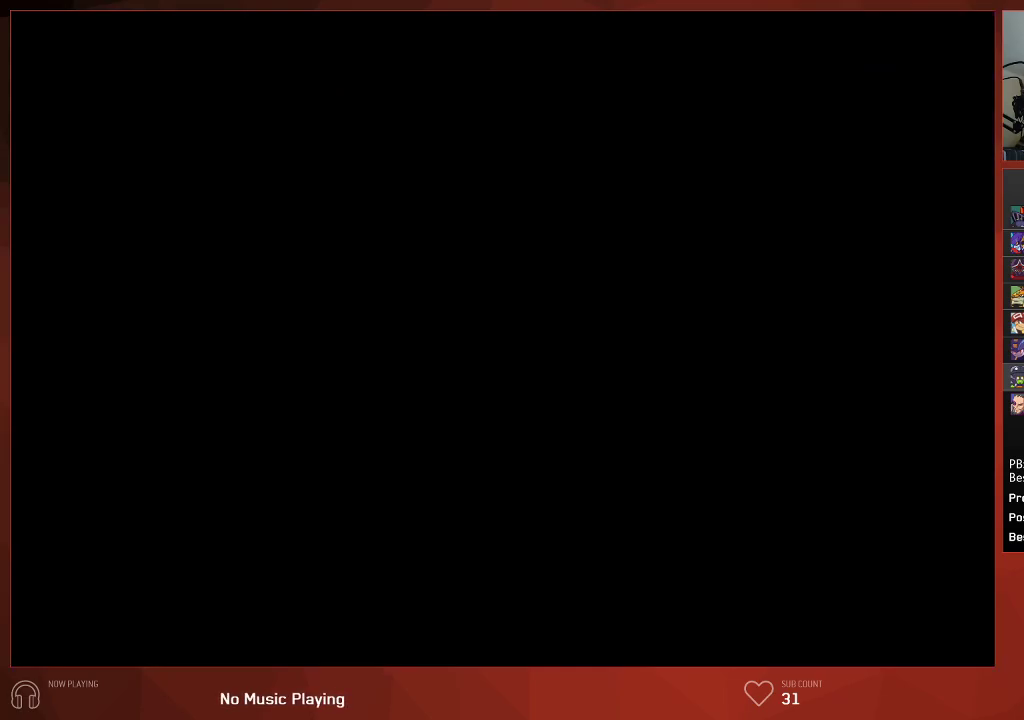
{"buttons": [], "left_stick": "center", "right_stick": "center", "events": []}
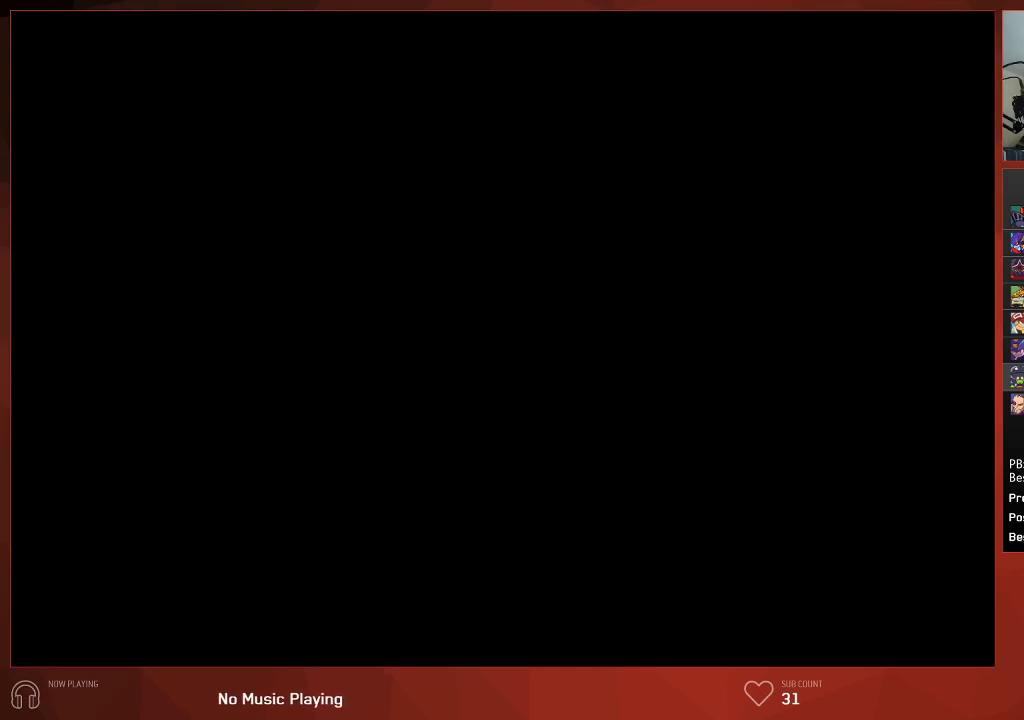
{"buttons": [], "left_stick": "center", "right_stick": "center", "events": []}
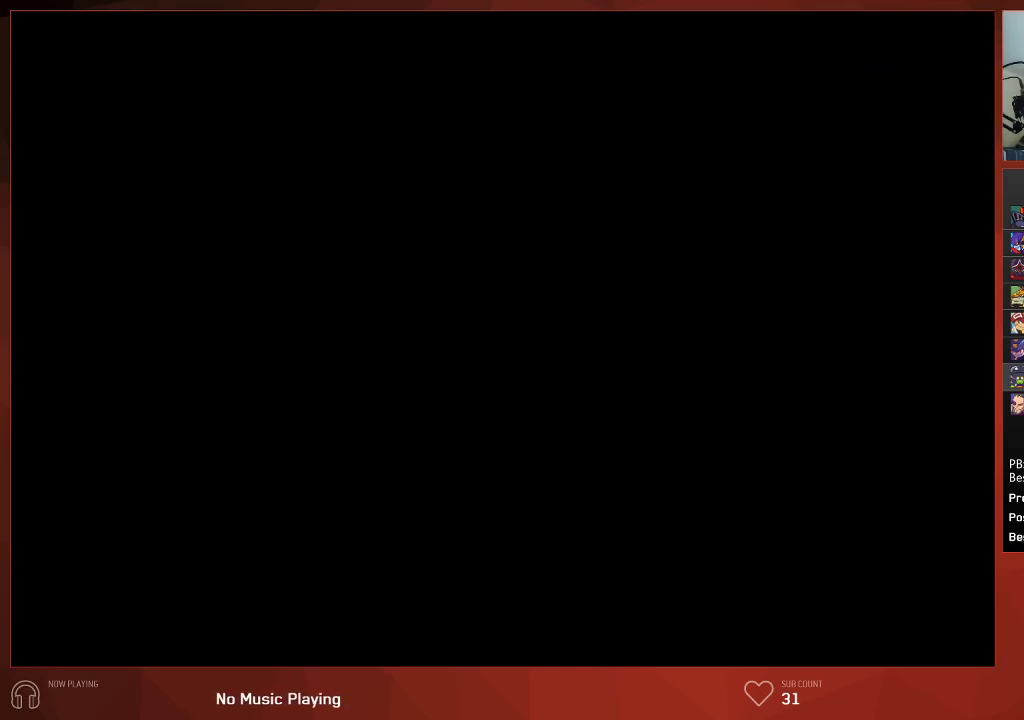
{"buttons": [], "left_stick": "center", "right_stick": "center", "events": []}
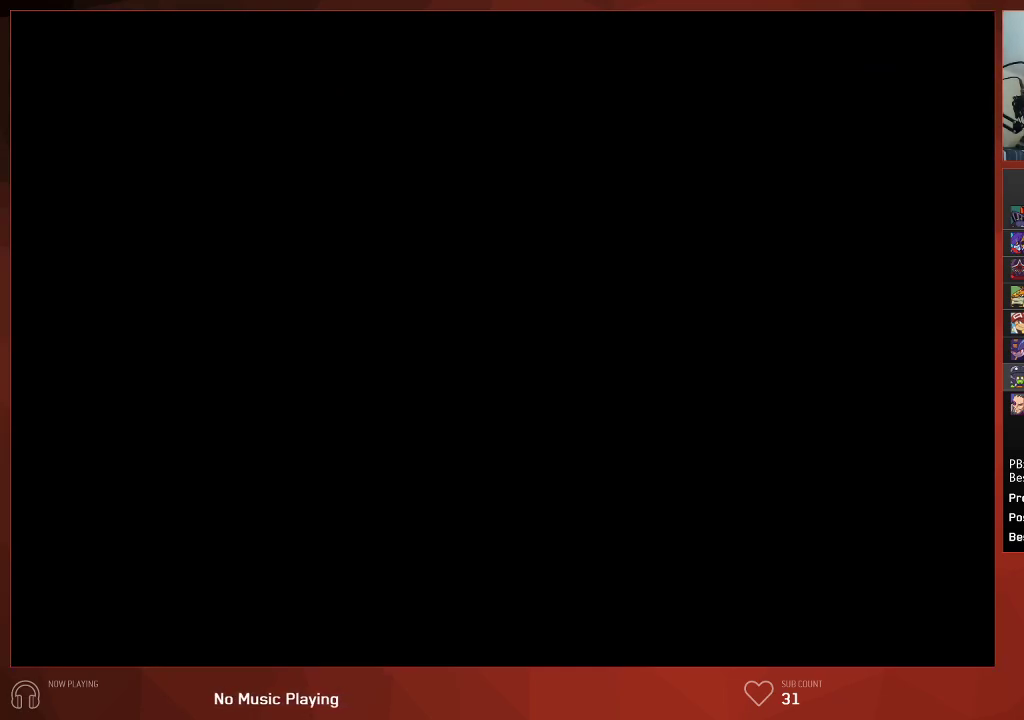
{"buttons": [], "left_stick": "center", "right_stick": "center", "events": []}
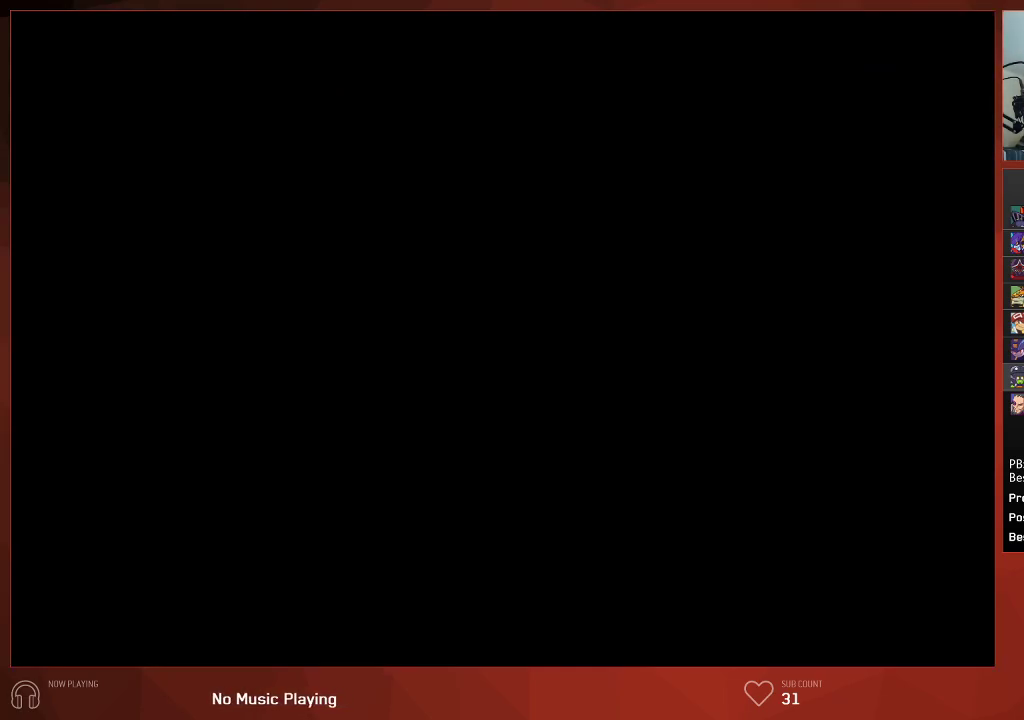
{"buttons": ["CIRCLE"], "left_stick": "center", "right_stick": "center", "events": [[283, "CIRCLE", "down"]]}
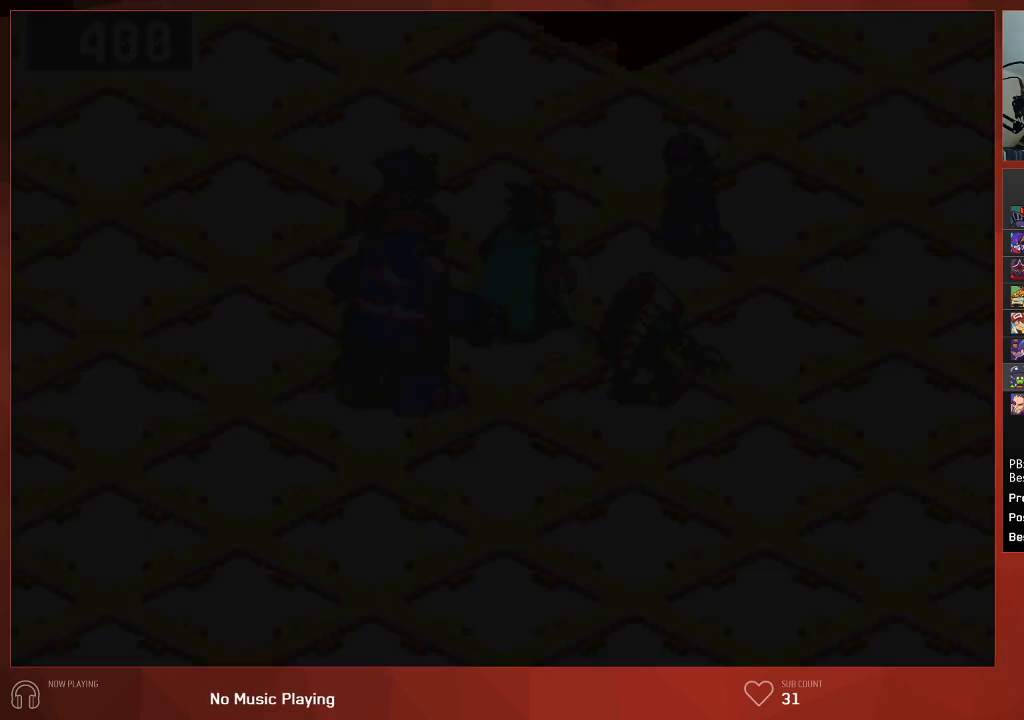
{"buttons": ["CIRCLE"], "left_stick": "center", "right_stick": "center", "events": []}
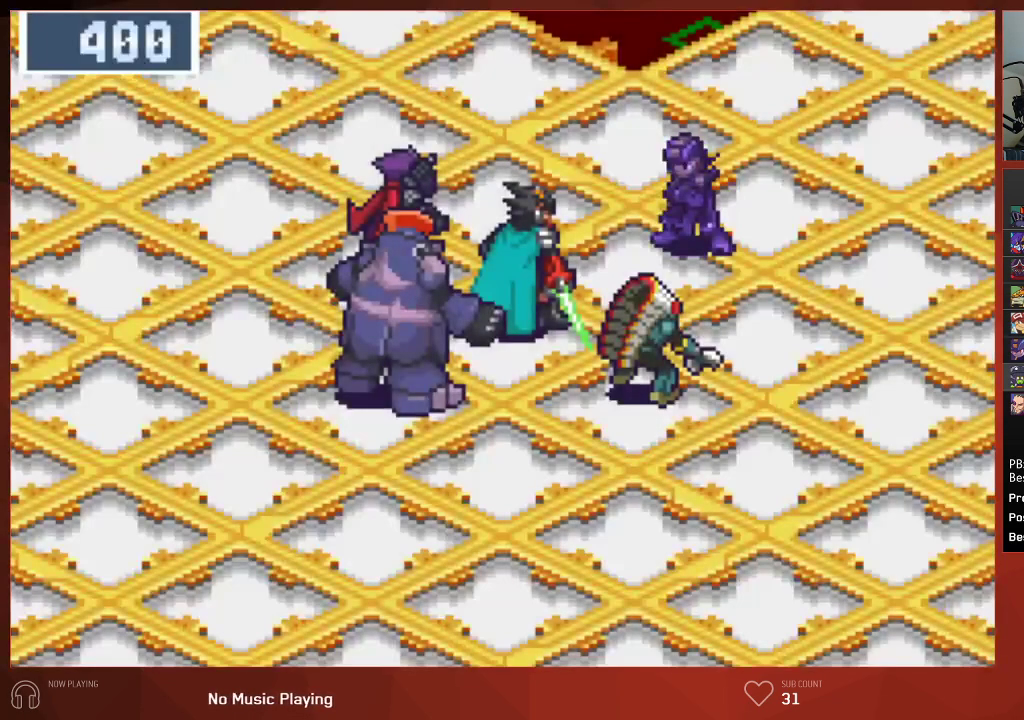
{"buttons": [], "left_stick": "center", "right_stick": "center", "events": [[233, "CIRCLE", "up"]]}
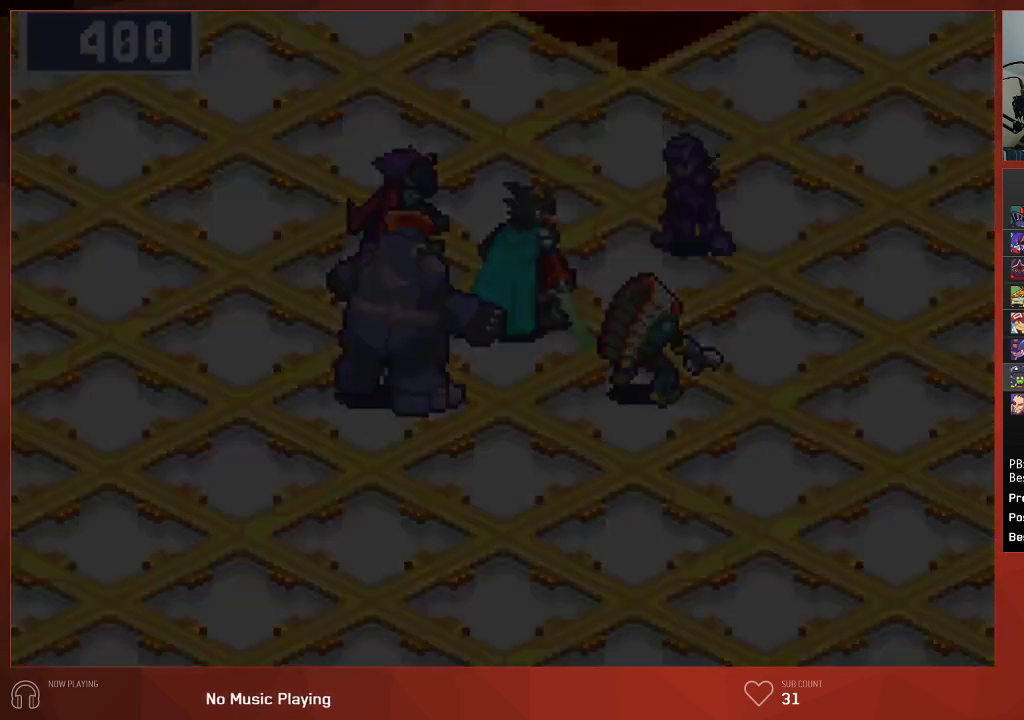
{"buttons": [], "left_stick": "center", "right_stick": "center", "events": []}
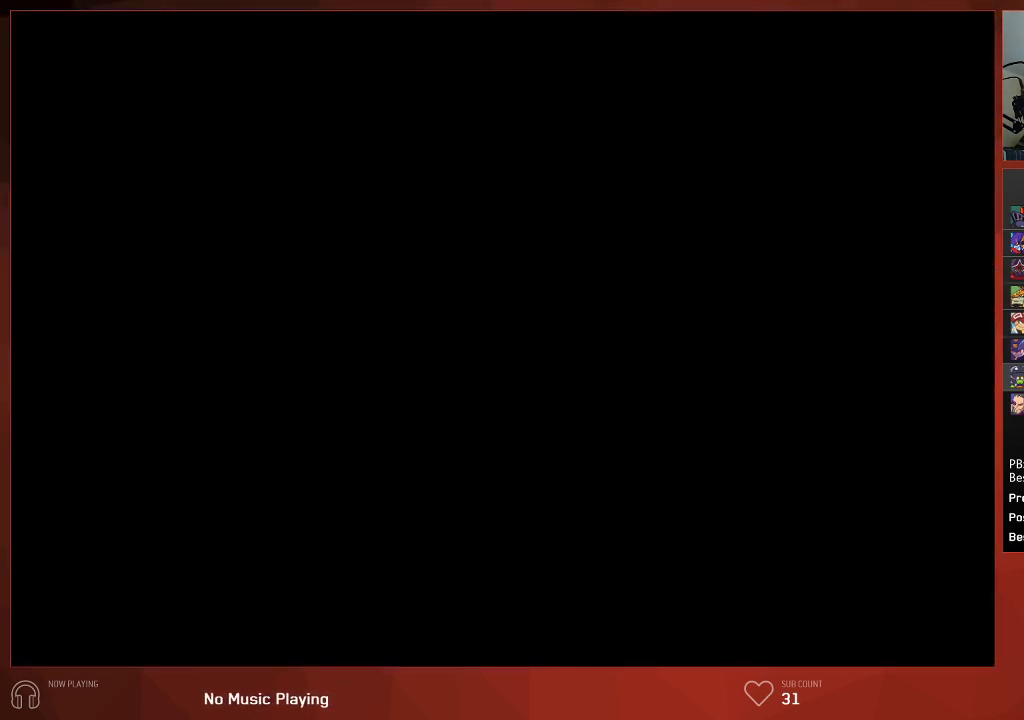
{"buttons": [], "left_stick": "center", "right_stick": "center", "events": []}
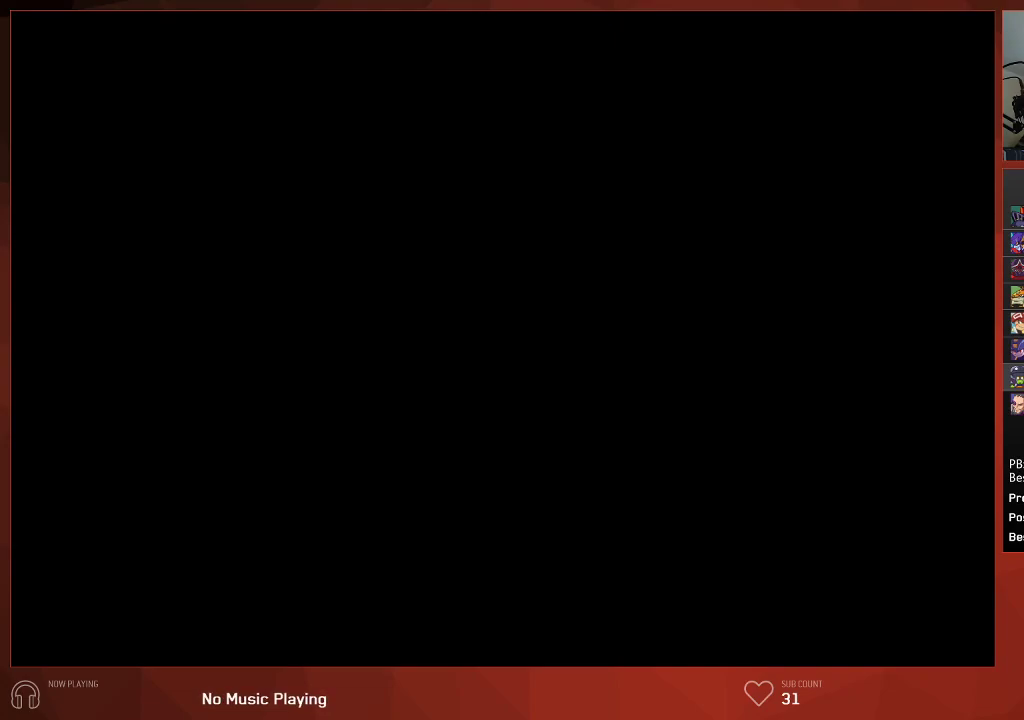
{"buttons": [], "left_stick": "center", "right_stick": "center", "events": []}
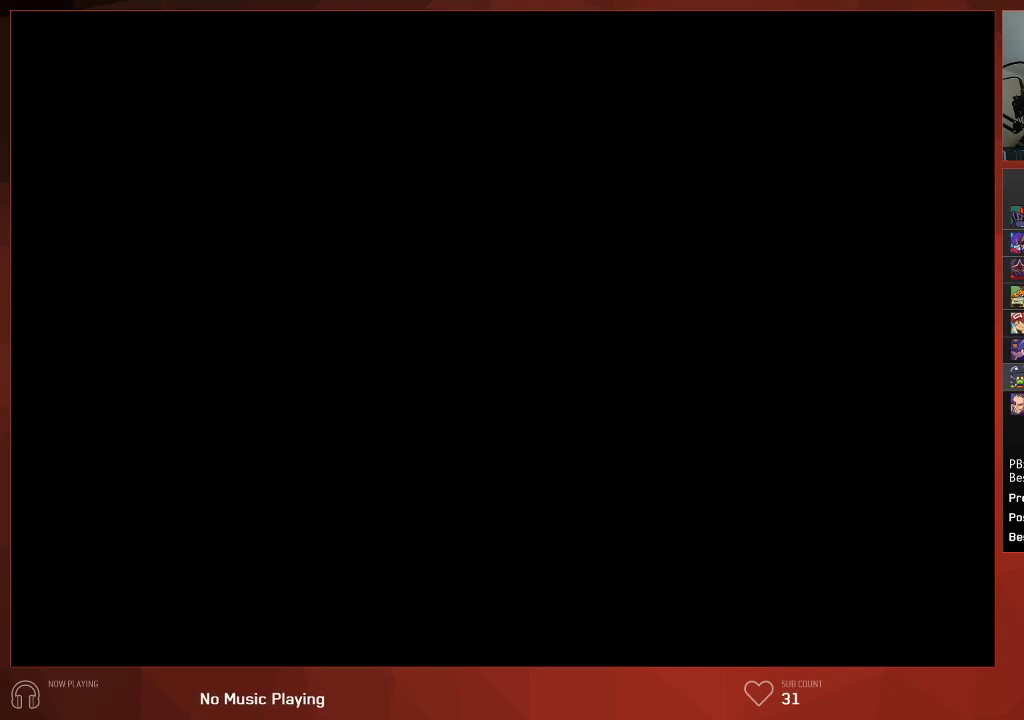
{"buttons": [], "left_stick": "center", "right_stick": "center", "events": []}
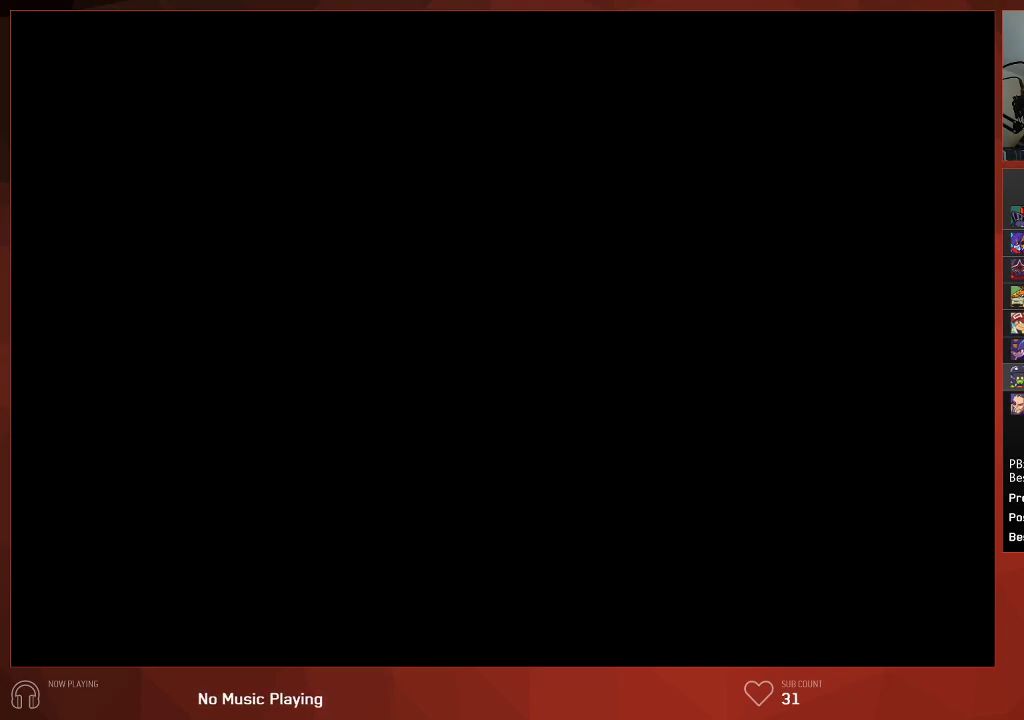
{"buttons": [], "left_stick": "center", "right_stick": "center", "events": []}